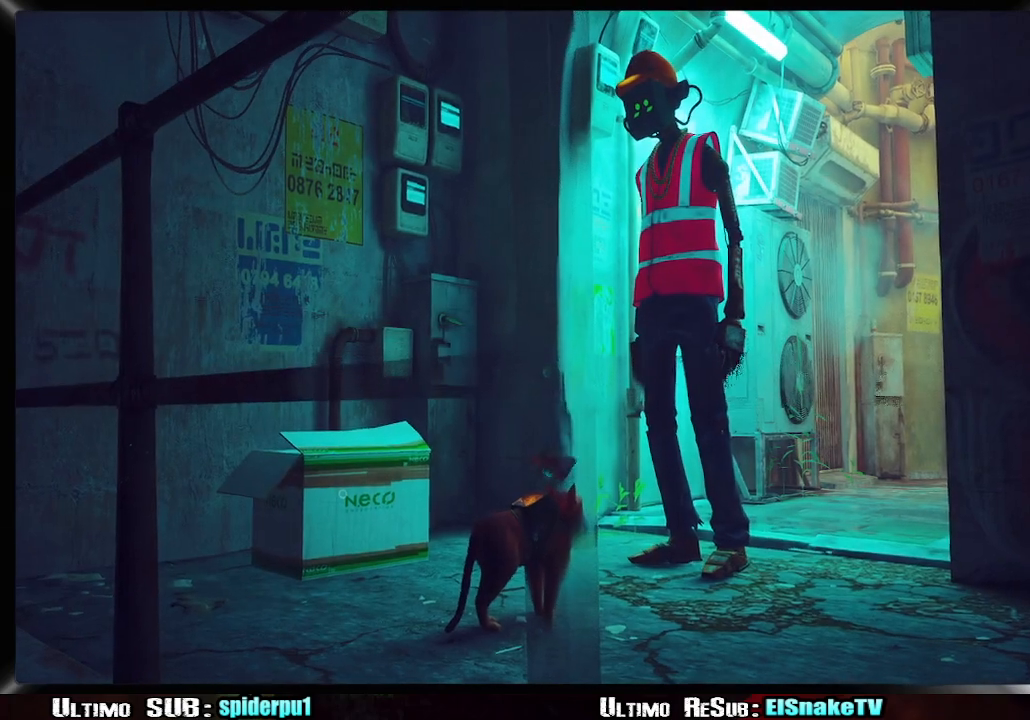
Gameplay with a controller (PlayStation layout); each line is a JSON object with the inputs held at the frame after it. "button_events" lists button changes between this image and that frame as [ms after this image, input, new state], when the widget could be followed in between (sticks are given only as held states). Not read: L3 R3.
{"buttons": ["SQUARE"], "left_stick": "center", "right_stick": "center", "button_events": [[33, "SQUARE", "down"], [100, "SQUARE", "up"], [183, "SQUARE", "down"], [250, "SQUARE", "up"], [467, "SQUARE", "down"]]}
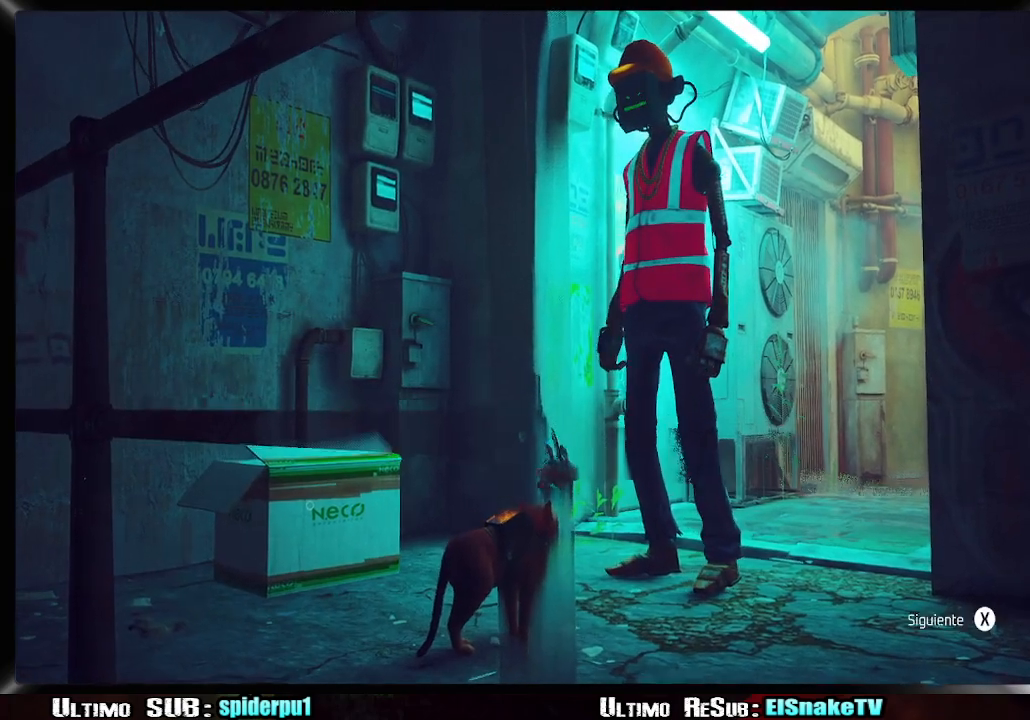
{"buttons": [], "left_stick": "center", "right_stick": "center", "button_events": [[17, "SQUARE", "up"], [250, "SQUARE", "down"], [300, "SQUARE", "up"], [367, "SQUARE", "down"], [450, "SQUARE", "up"]]}
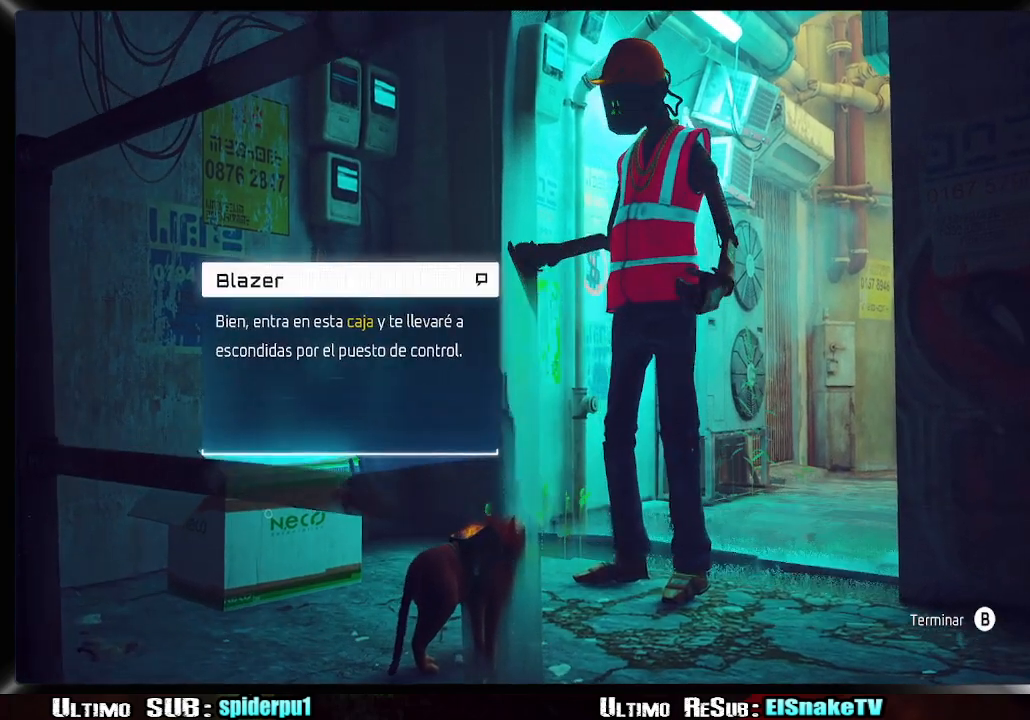
{"buttons": [], "left_stick": "center", "right_stick": "center", "button_events": [[117, "SQUARE", "down"], [167, "SQUARE", "up"], [267, "CIRCLE", "down"], [350, "CIRCLE", "up"]]}
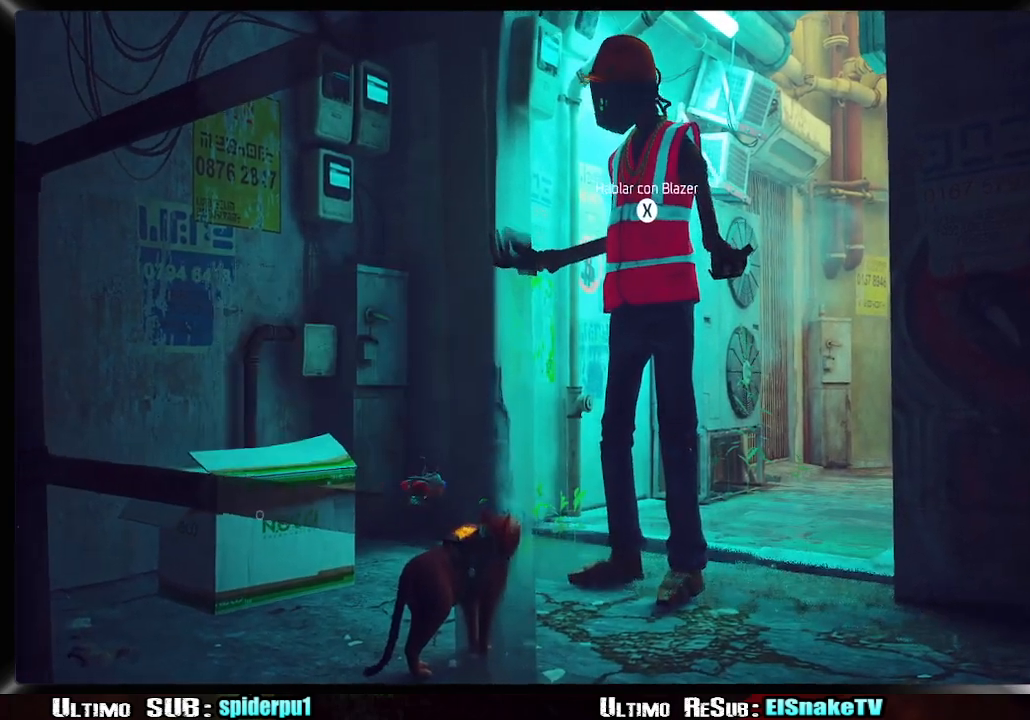
{"buttons": [], "left_stick": "up-left", "right_stick": "center", "button_events": []}
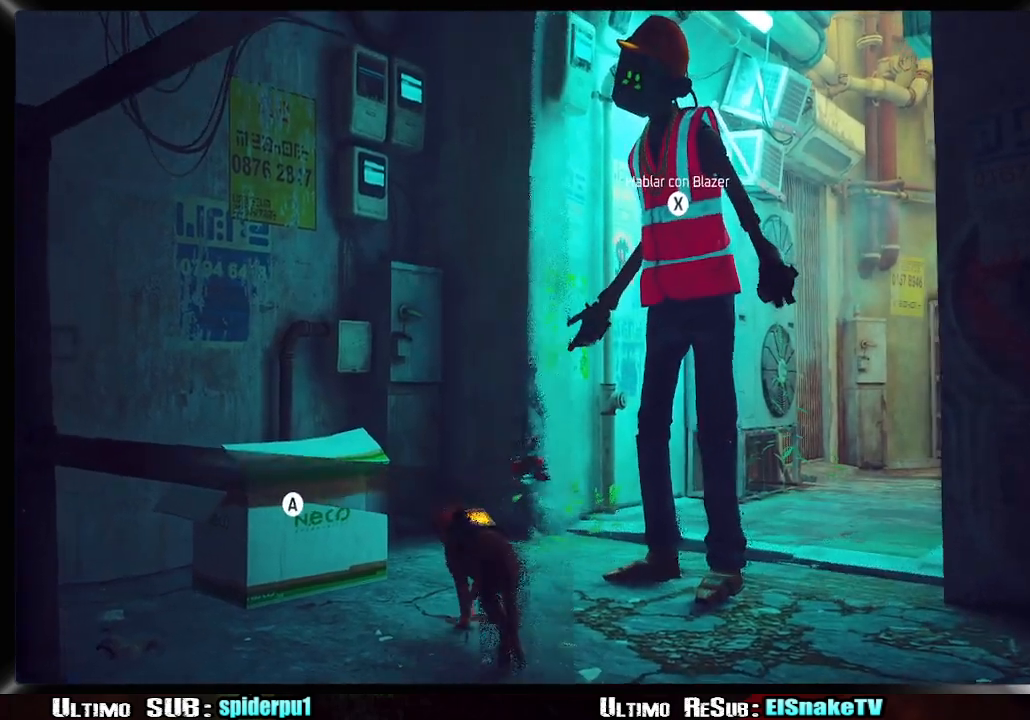
{"buttons": [], "left_stick": "center", "right_stick": "center", "button_events": [[100, "CROSS", "down"], [167, "CROSS", "up"], [250, "CROSS", "down"], [350, "CROSS", "up"]]}